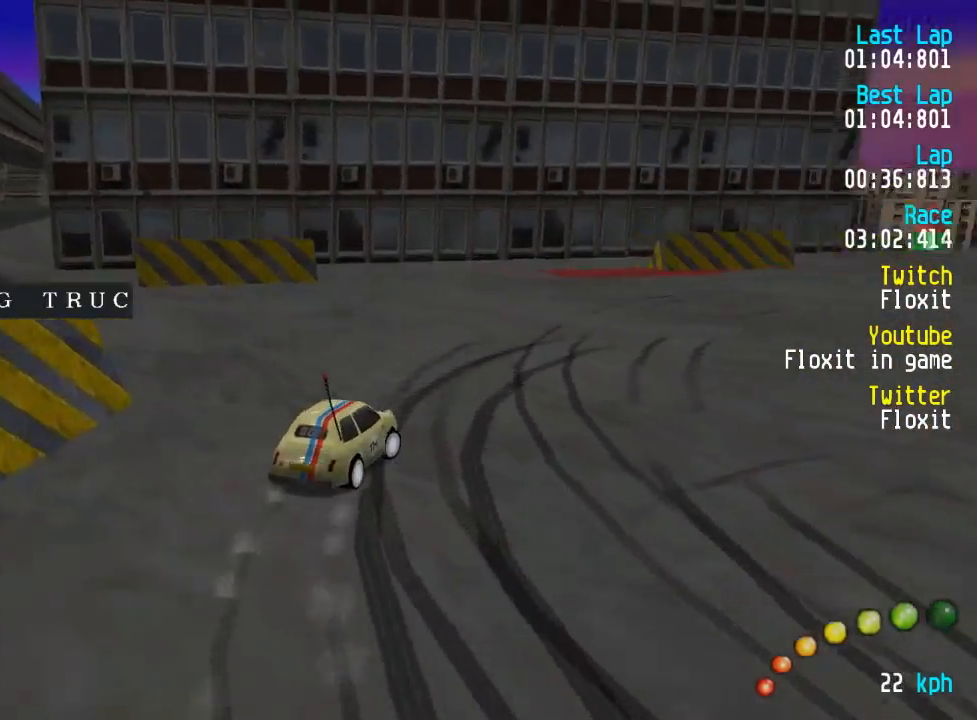
Gameplay with a controller (Xbox layout); each line is a JSON object with the inputs held at the frame after it. "events" lists button and stick changes between this image and that frame as [ms after this image, input, new state], when the widget could be followed in between.
{"buttons": ["A"], "left_stick": "center", "right_stick": "center"}
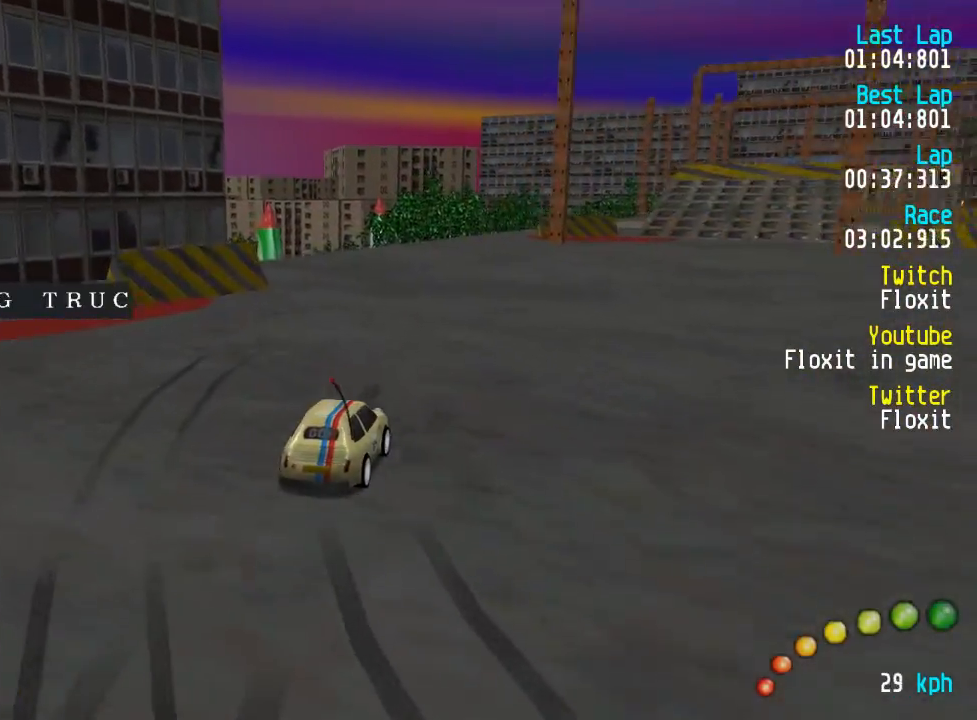
{"buttons": ["A"], "left_stick": "center", "right_stick": "center"}
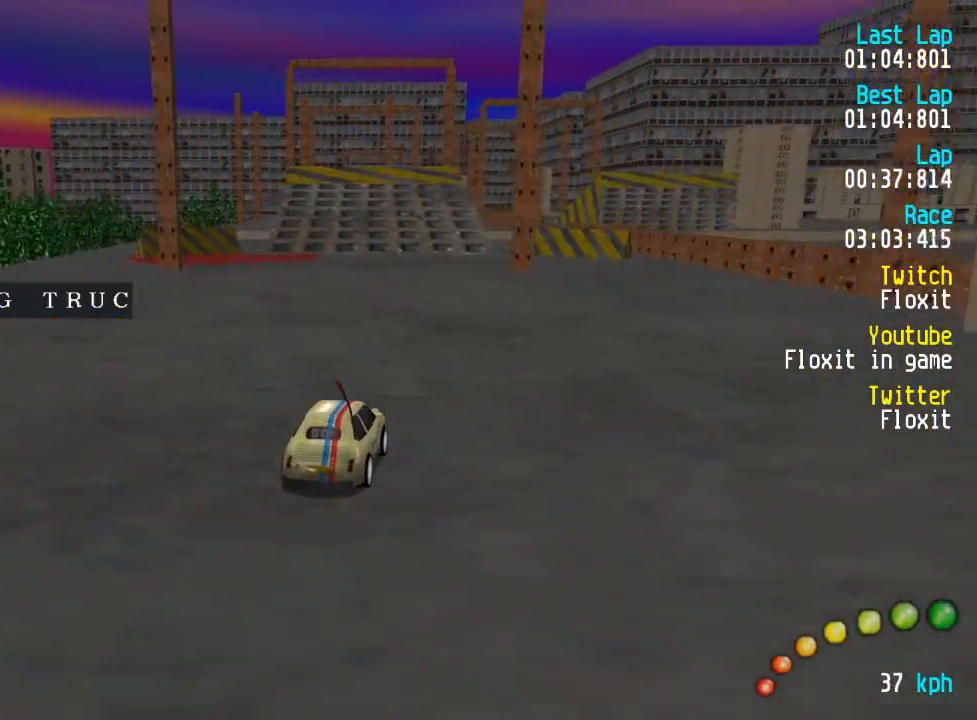
{"buttons": ["A", "DPAD_LEFT"], "left_stick": "center", "right_stick": "center", "events": [[100, "DPAD_LEFT", "down"], [100, "DPAD_UP", "down"], [167, "DPAD_UP", "up"], [184, "DPAD_LEFT", "up"], [467, "DPAD_LEFT", "down"], [467, "DPAD_UP", "down"], [500, "DPAD_UP", "up"]]}
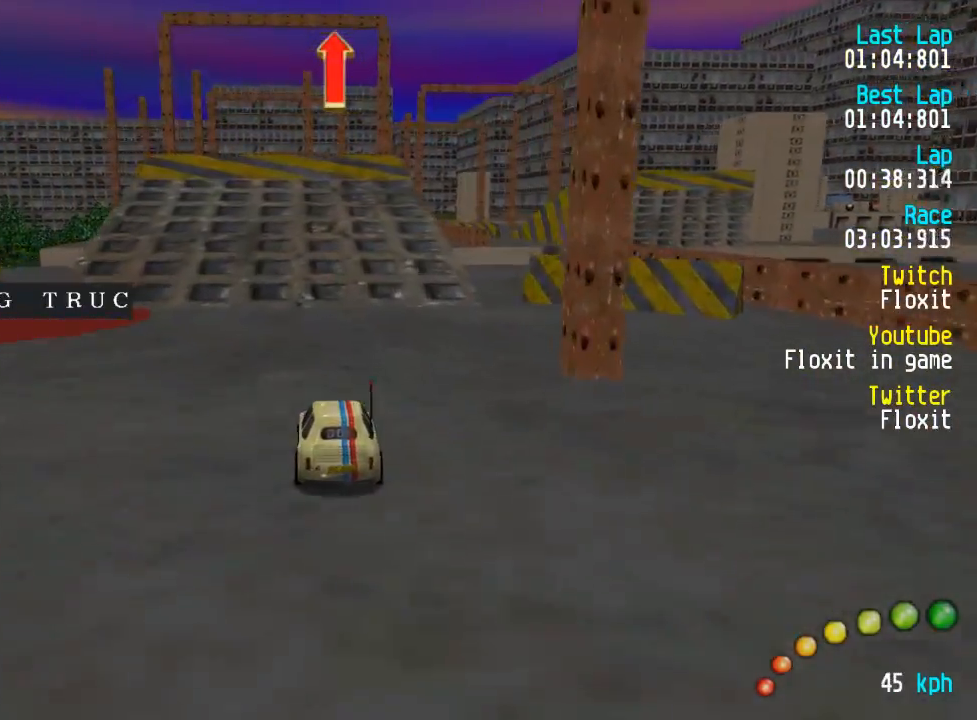
{"buttons": ["A"], "left_stick": "center", "right_stick": "center", "events": [[34, "DPAD_LEFT", "up"]]}
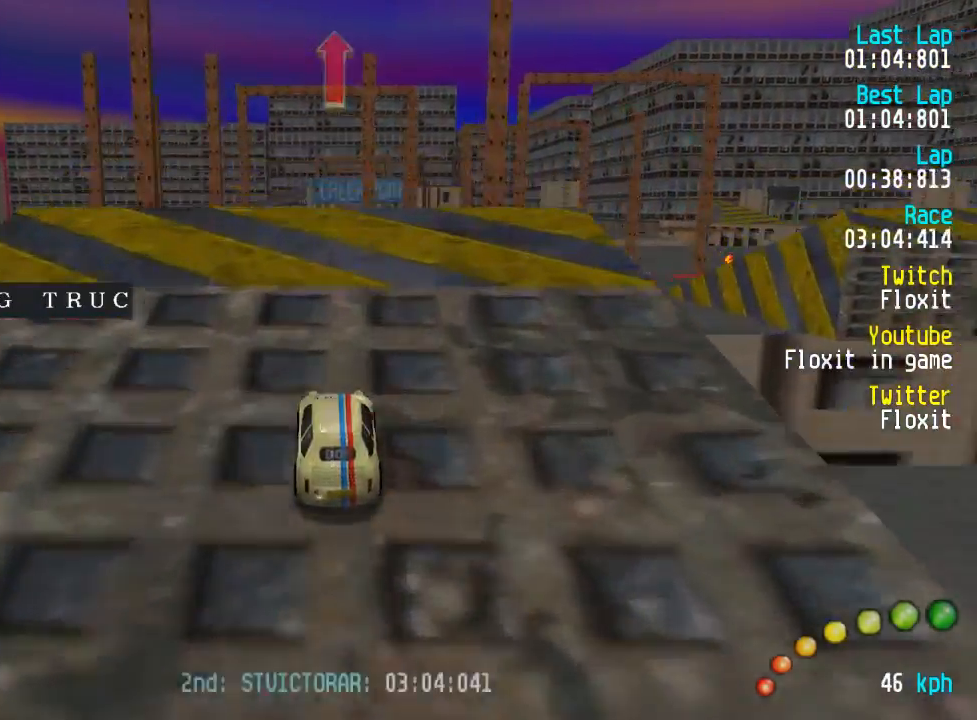
{"buttons": ["A"], "left_stick": "center", "right_stick": "center", "events": []}
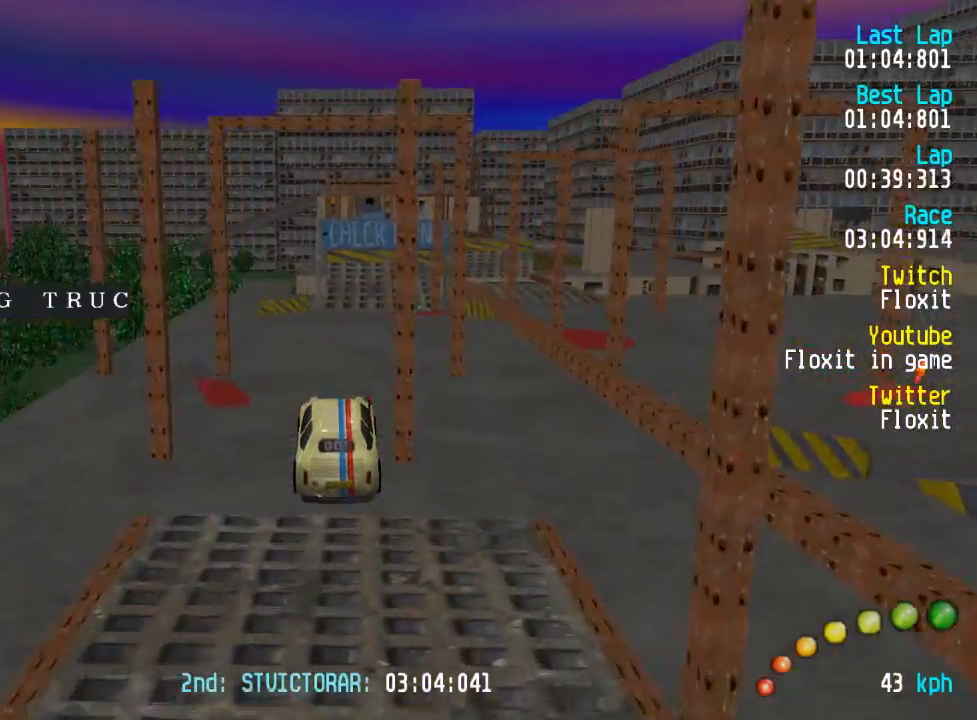
{"buttons": ["A"], "left_stick": "center", "right_stick": "center", "events": []}
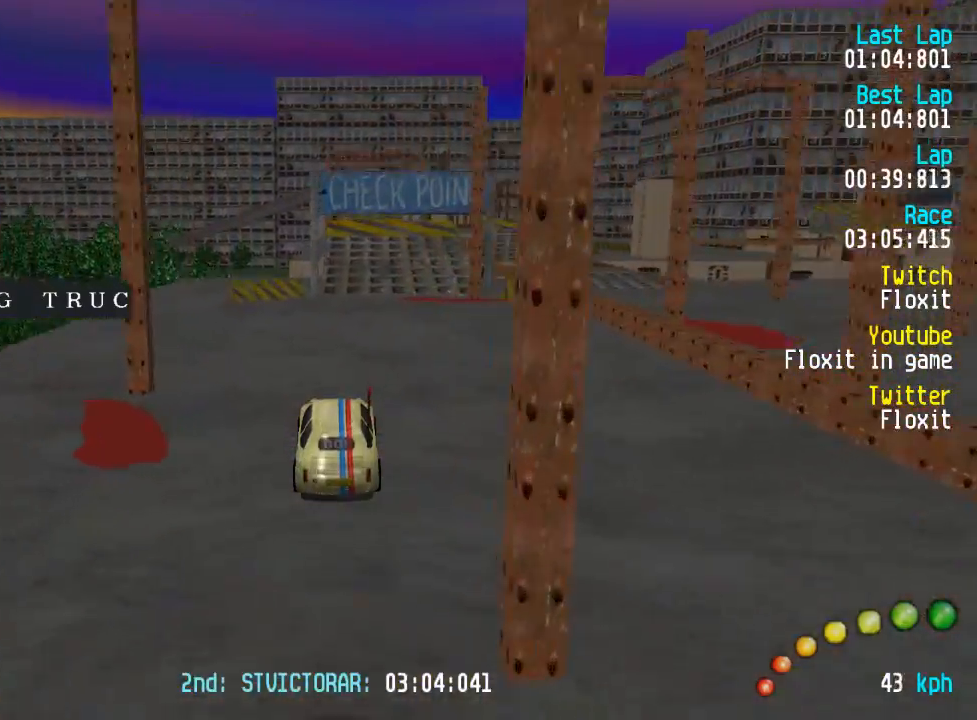
{"buttons": ["A"], "left_stick": "center", "right_stick": "center", "events": []}
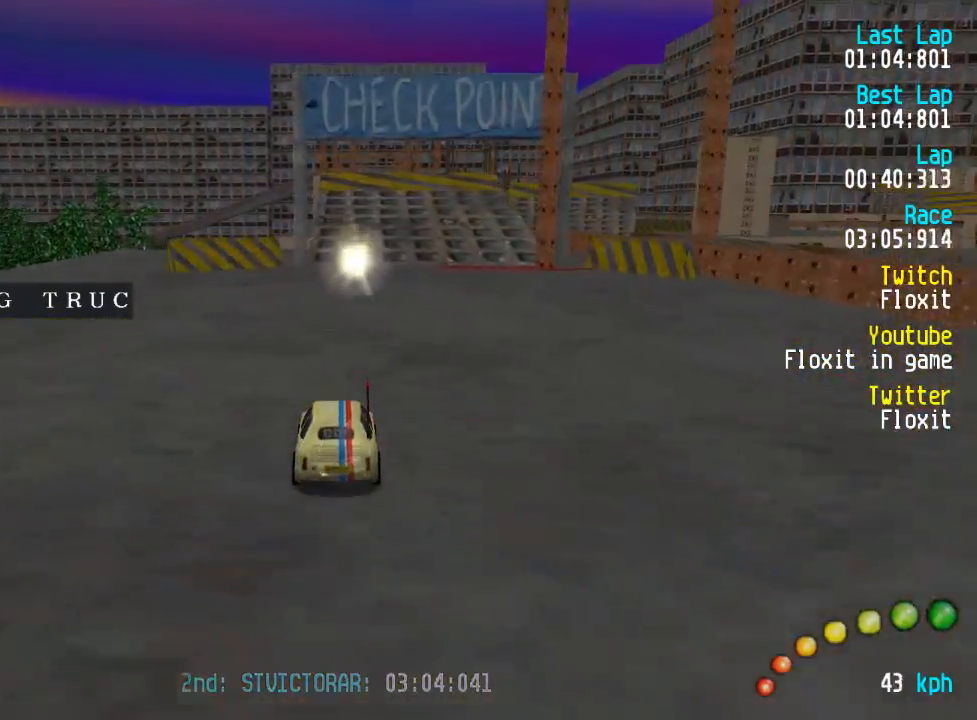
{"buttons": ["A"], "left_stick": "center", "right_stick": "center", "events": [[34, "DPAD_DOWN", "down"], [34, "DPAD_RIGHT", "down"], [67, "DPAD_RIGHT", "up"], [84, "DPAD_DOWN", "up"], [417, "DPAD_UP", "down"], [434, "DPAD_UP", "up"]]}
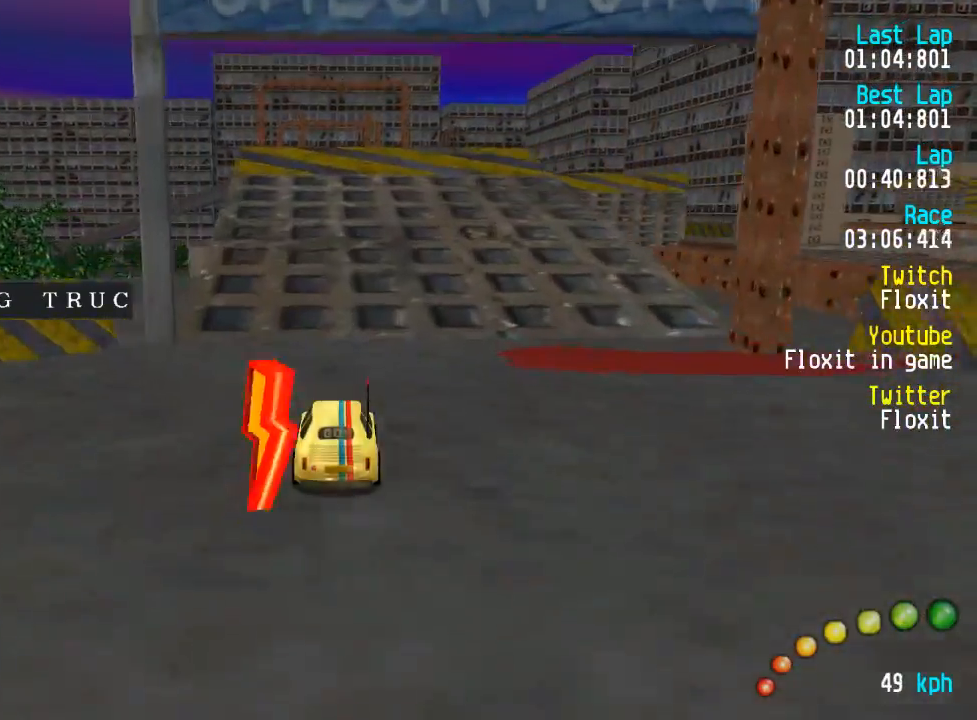
{"buttons": ["A", "DPAD_UP", "DPAD_LEFT"], "left_stick": "center", "right_stick": "center", "events": [[484, "DPAD_LEFT", "down"], [484, "DPAD_UP", "down"]]}
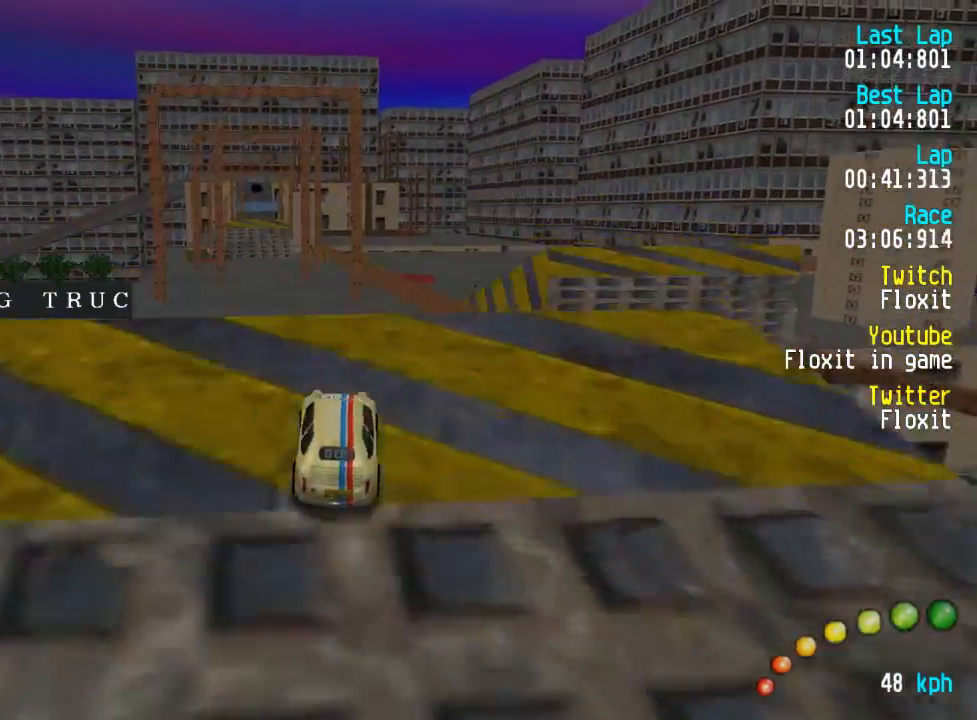
{"buttons": ["A"], "left_stick": "center", "right_stick": "center", "events": [[67, "DPAD_LEFT", "up"], [84, "DPAD_UP", "up"], [150, "DPAD_LEFT", "down"], [150, "DPAD_UP", "down"], [234, "DPAD_LEFT", "up"], [234, "DPAD_UP", "up"]]}
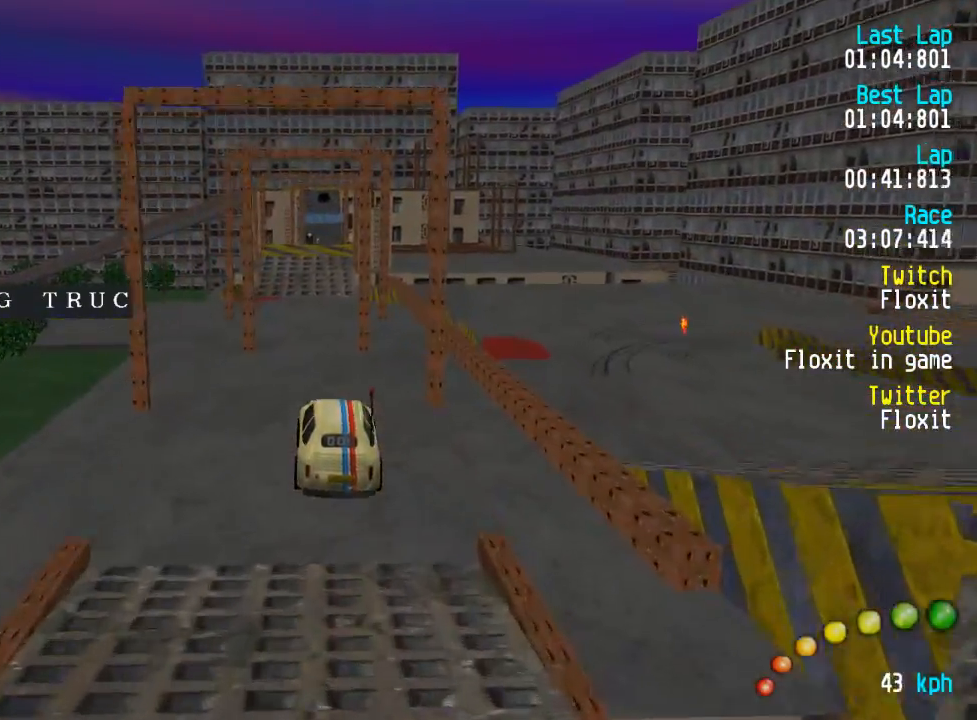
{"buttons": ["A"], "left_stick": "center", "right_stick": "center", "events": []}
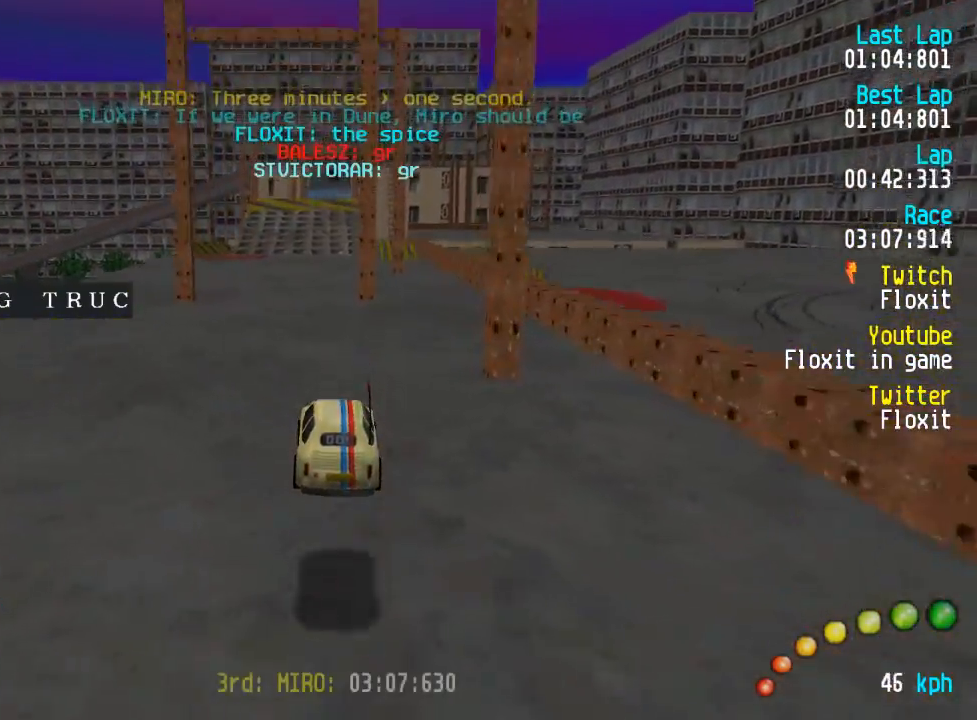
{"buttons": ["A"], "left_stick": "center", "right_stick": "center", "events": [[284, "DPAD_LEFT", "down"], [284, "DPAD_UP", "down"], [317, "DPAD_UP", "up"], [350, "DPAD_LEFT", "up"]]}
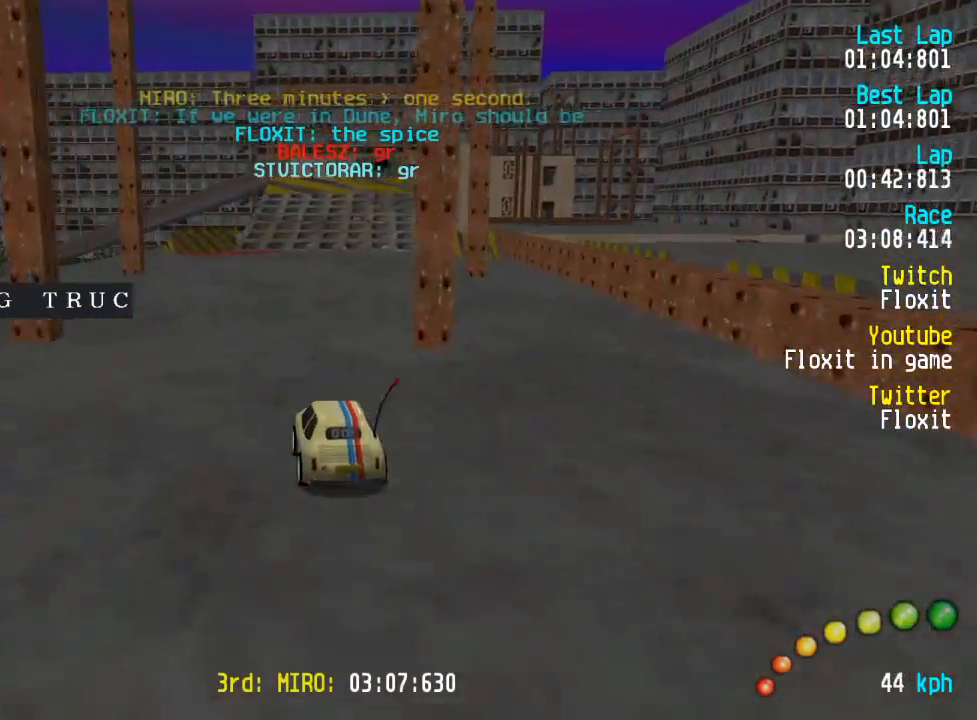
{"buttons": ["A"], "left_stick": "center", "right_stick": "center", "events": [[134, "DPAD_DOWN", "down"], [134, "DPAD_RIGHT", "down"], [184, "DPAD_DOWN", "up"], [200, "DPAD_UP", "down"], [217, "DPAD_RIGHT", "up"], [217, "DPAD_UP", "up"]]}
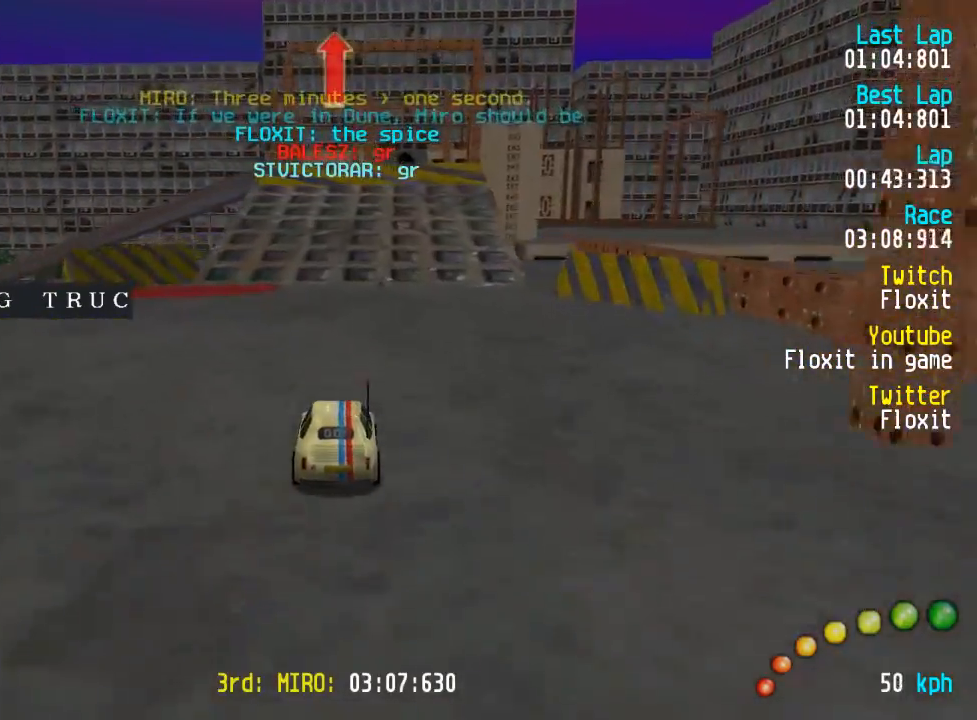
{"buttons": ["A"], "left_stick": "center", "right_stick": "center", "events": [[84, "DPAD_DOWN", "down"], [84, "DPAD_RIGHT", "down"], [100, "DPAD_DOWN", "up"], [117, "DPAD_RIGHT", "up"]]}
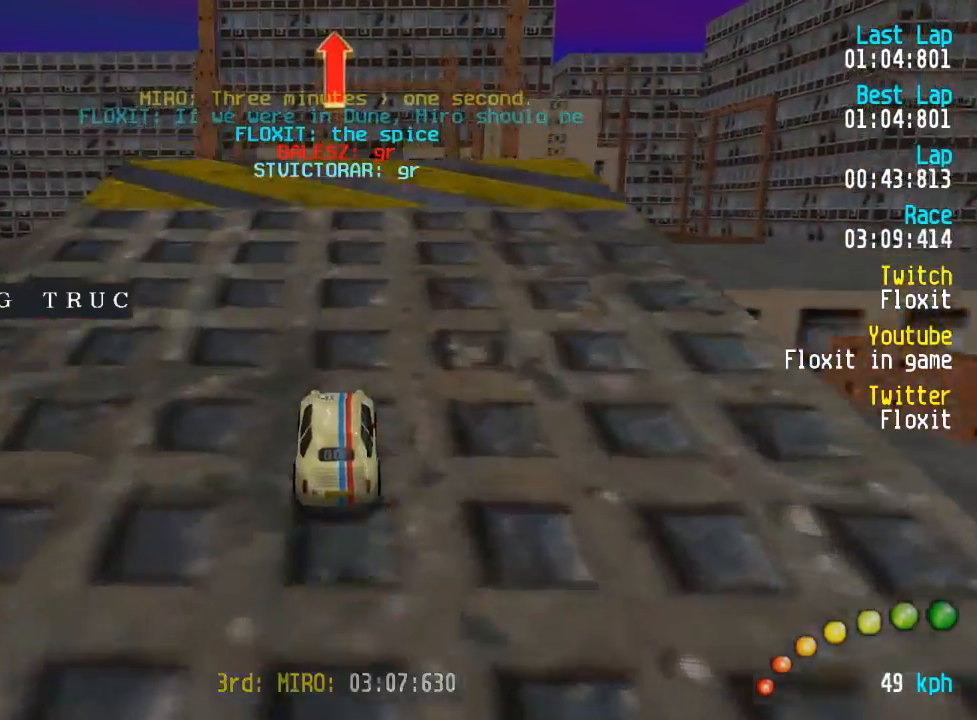
{"buttons": ["A"], "left_stick": "center", "right_stick": "center", "events": [[167, "DPAD_DOWN", "down"], [167, "DPAD_RIGHT", "down"], [200, "DPAD_UP", "down"], [250, "DPAD_DOWN", "up"], [250, "DPAD_RIGHT", "up"], [268, "DPAD_UP", "up"]]}
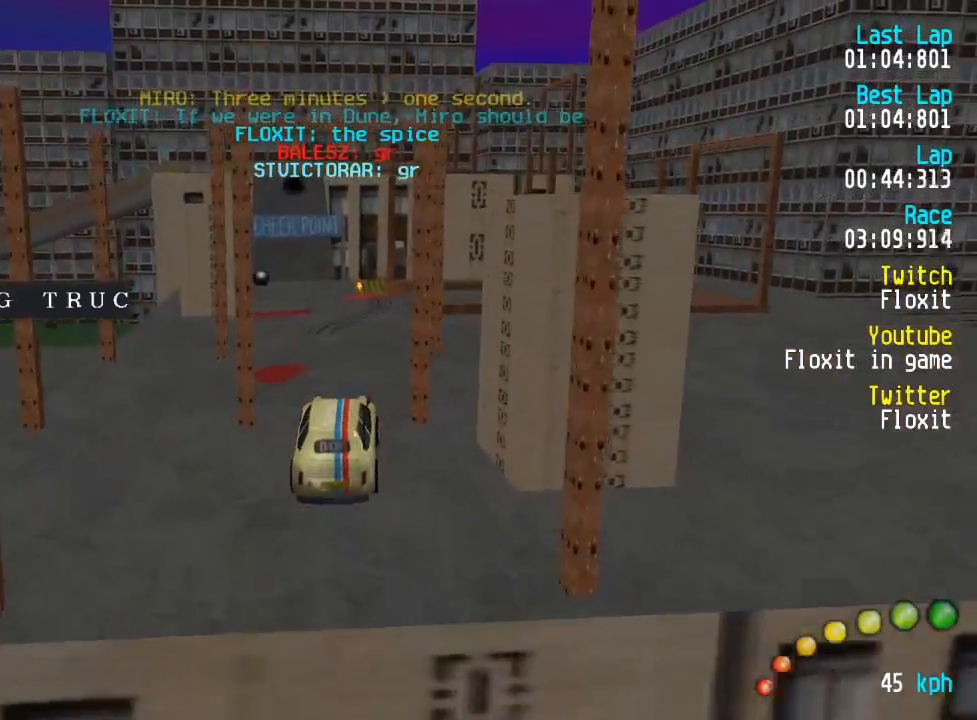
{"buttons": ["A"], "left_stick": "center", "right_stick": "center", "events": []}
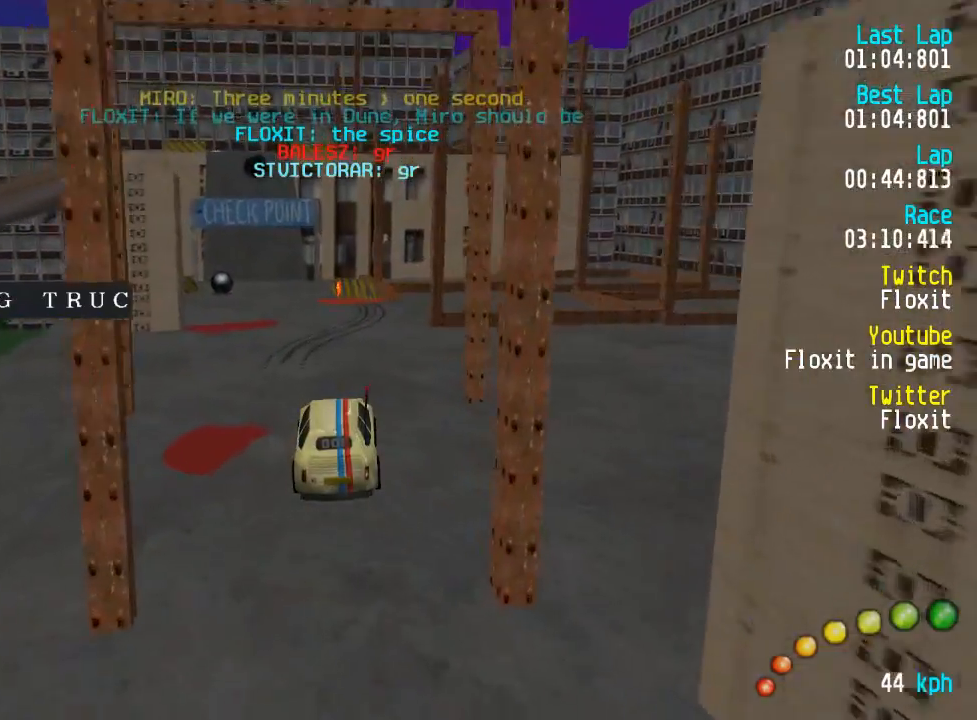
{"buttons": ["A"], "left_stick": "center", "right_stick": "center", "events": []}
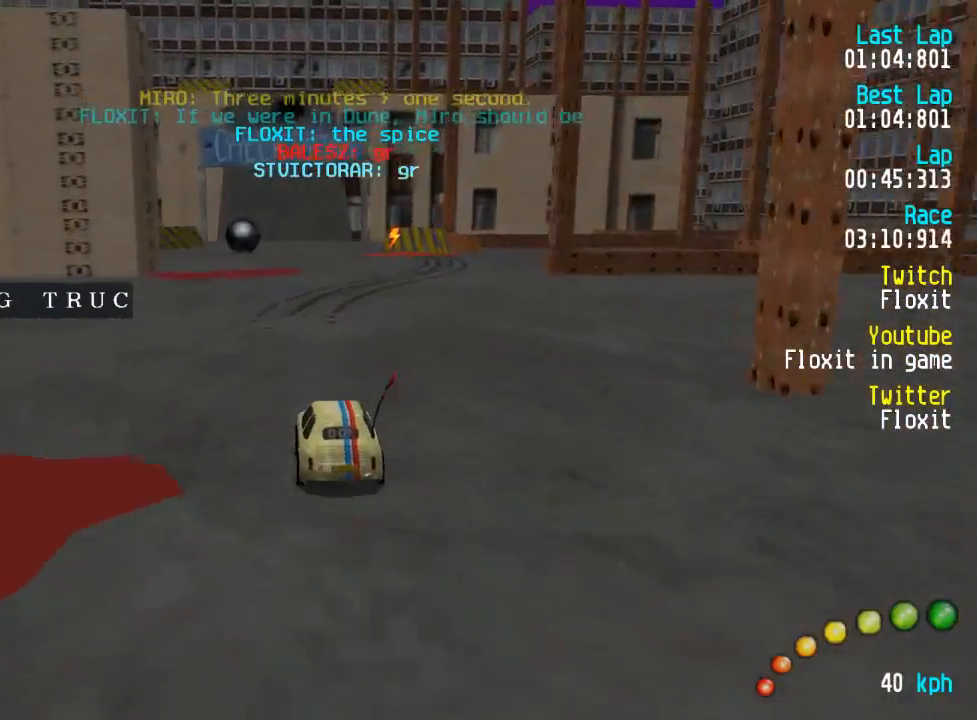
{"buttons": ["A"], "left_stick": "center", "right_stick": "center", "events": [[417, "DPAD_DOWN", "down"], [467, "DPAD_DOWN", "up"]]}
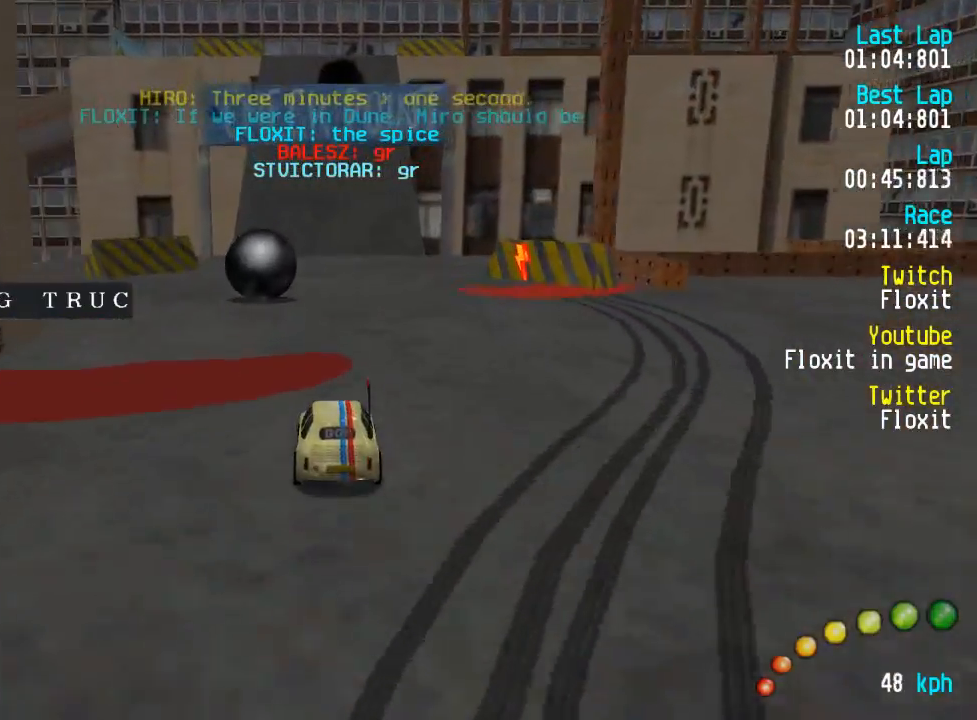
{"buttons": ["A"], "left_stick": "center", "right_stick": "center", "events": []}
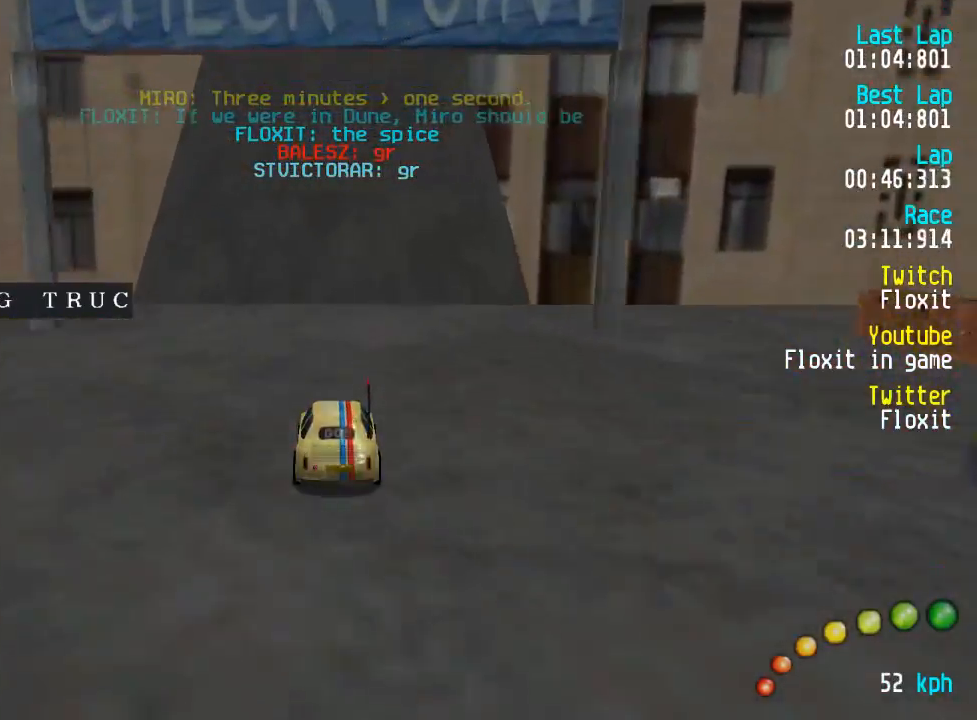
{"buttons": ["A"], "left_stick": "center", "right_stick": "center", "events": []}
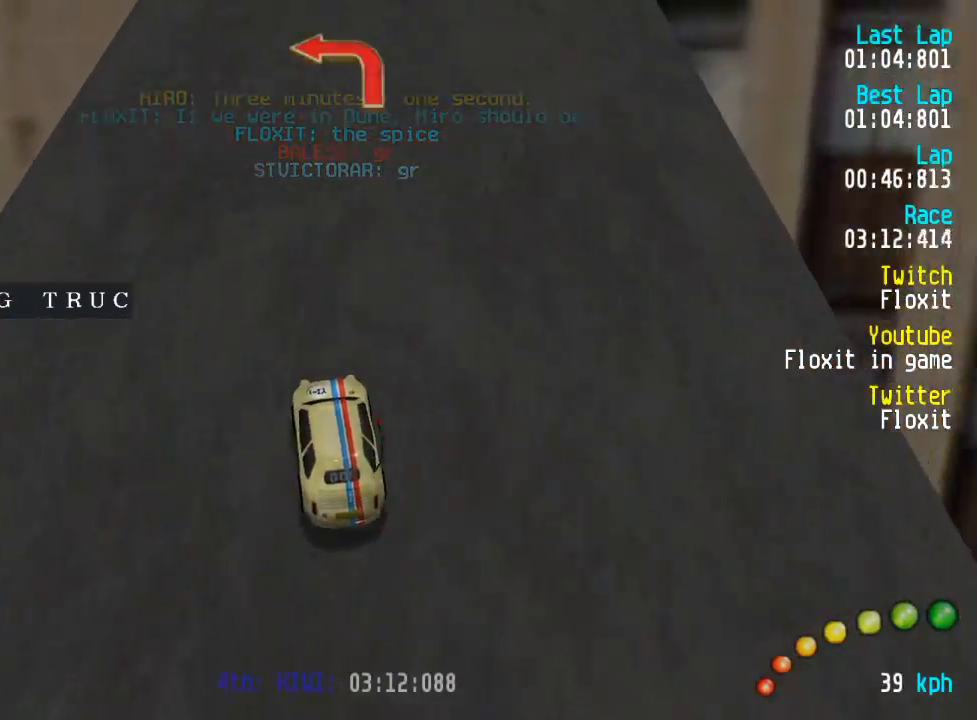
{"buttons": [], "left_stick": "center", "right_stick": "center"}
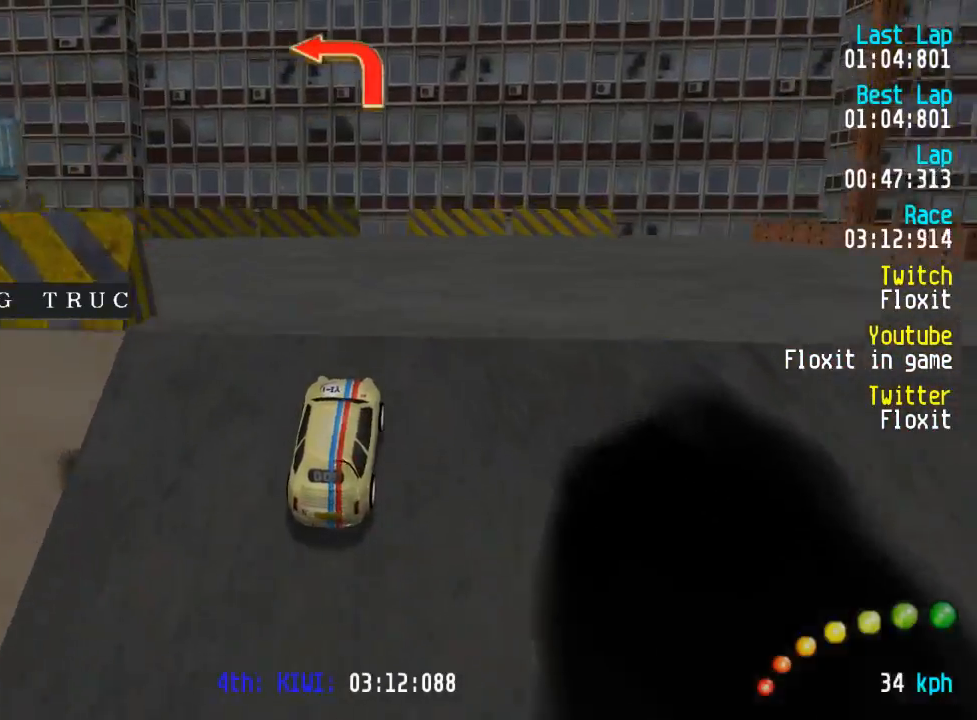
{"buttons": [], "left_stick": "center", "right_stick": "center", "events": [[83, "DPAD_LEFT", "down"], [83, "DPAD_UP", "down"], [417, "DPAD_UP", "up"], [433, "DPAD_LEFT", "up"]]}
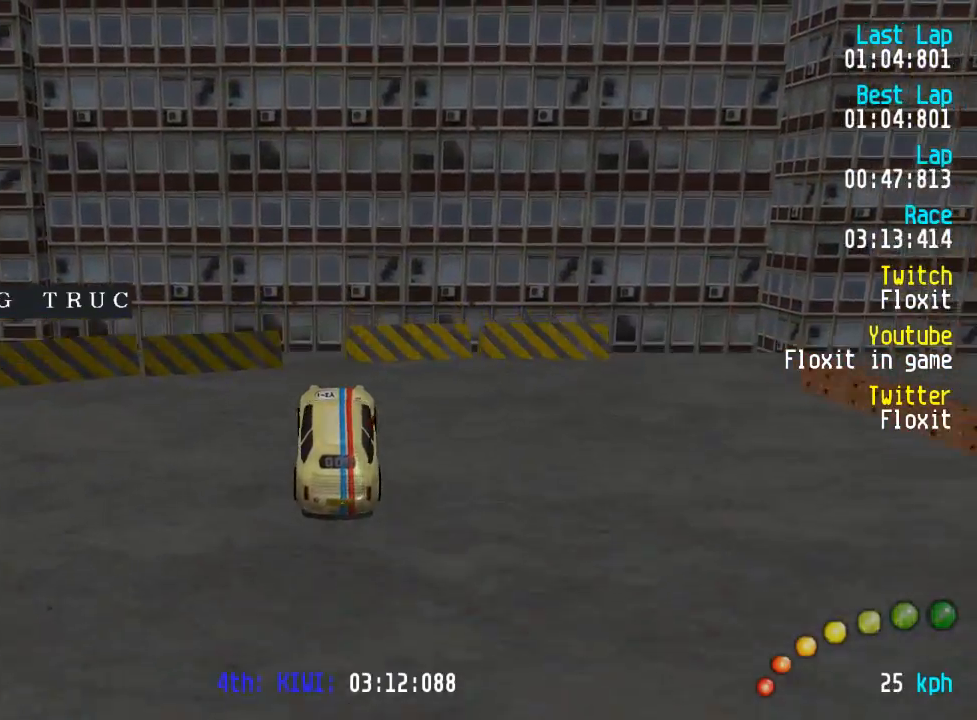
{"buttons": ["DPAD_UP", "DPAD_LEFT"], "left_stick": "center", "right_stick": "center", "events": [[433, "DPAD_LEFT", "down"], [450, "DPAD_UP", "down"]]}
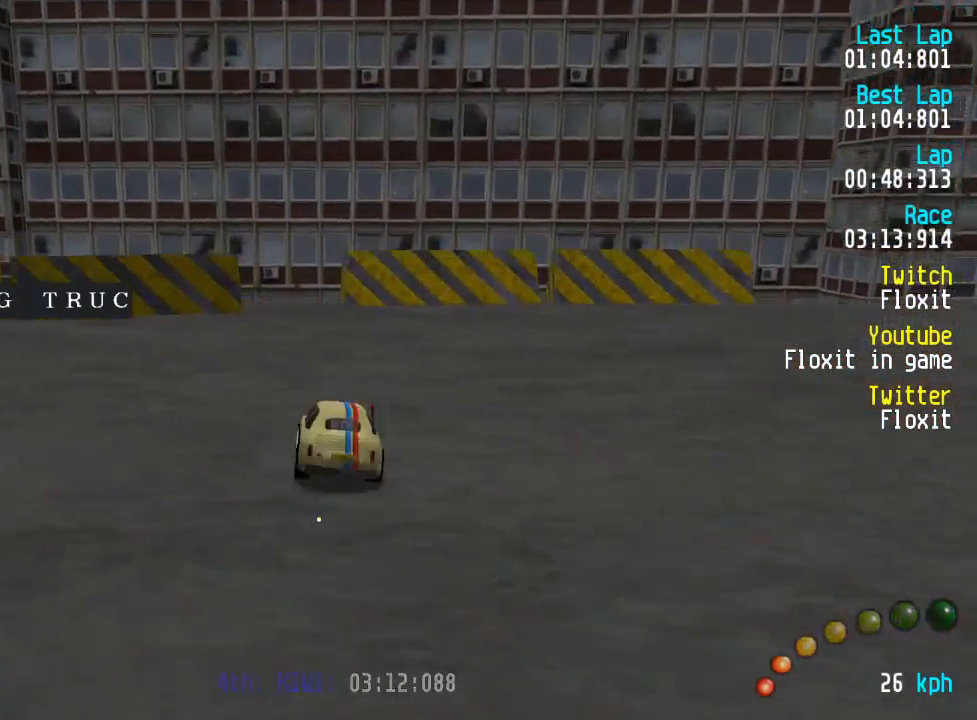
{"buttons": ["A"], "left_stick": "center", "right_stick": "center", "events": [[50, "A", "down"], [417, "DPAD_UP", "up"], [450, "DPAD_LEFT", "up"]]}
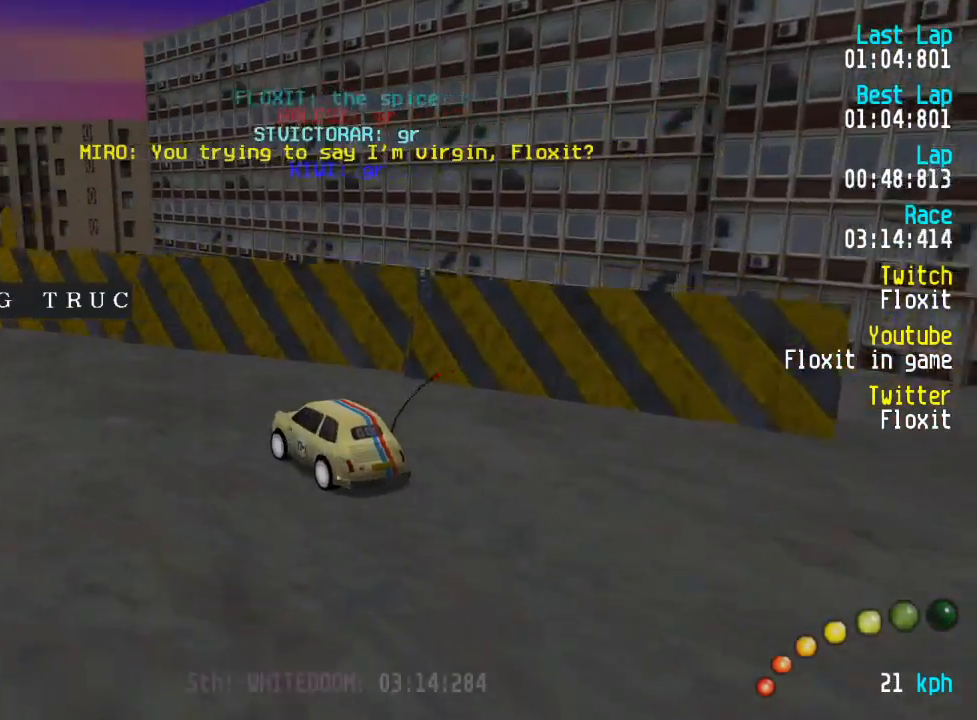
{"buttons": ["A"], "left_stick": "center", "right_stick": "center", "events": [[17, "DPAD_LEFT", "down"], [17, "DPAD_UP", "down"], [133, "DPAD_UP", "up"], [183, "DPAD_LEFT", "up"], [300, "DPAD_LEFT", "down"], [300, "DPAD_UP", "down"], [367, "DPAD_UP", "up"], [400, "DPAD_LEFT", "up"]]}